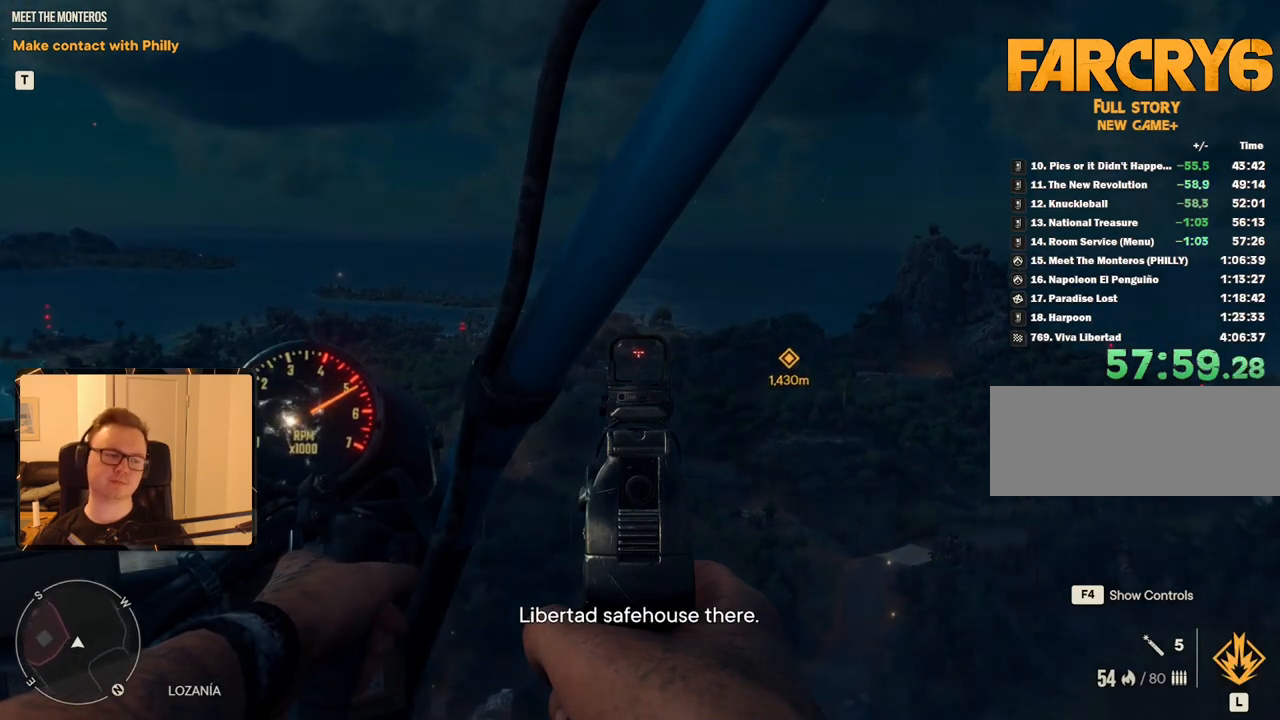
Gameplay with keyboard and mouse; each line is a JSON object with the keys and mouse buttons held at the frame after it. "events" lists presses ("down") and releases ("up") of "1", "2", "3", "4", "5", "6", "7", "8", "9", "a", "alt", "b", "c", "caps_lock", "ctrl", "d", "e", "escape", "f", "g", "h", "m", "n", "q", "r", "return", "s", "shift", "space", "t", "tab", "v", "w", "x", "y", "z", "mouse_left", "mouse_right", "mouse_mb4", "mouse_mb5", "mouse_wheel_up" and "mouse_wheel_down" between this image and that frame as [ms after this image, input, new state], when the widget could be followed in between. "mouse_left", "mouse_right", "mouse_mb4", "mouse_mb5", "mouse_wheel_up", "mouse_wheel_down" = the "left", "right", "mb4", "mb5", "wheel_up", "wheel_down" buttons of the "mouse" list. No other keys are recorded. Mouse movement is not recorded.
{"keys": ["d", "space", "w"], "mouse": ["right"], "events": []}
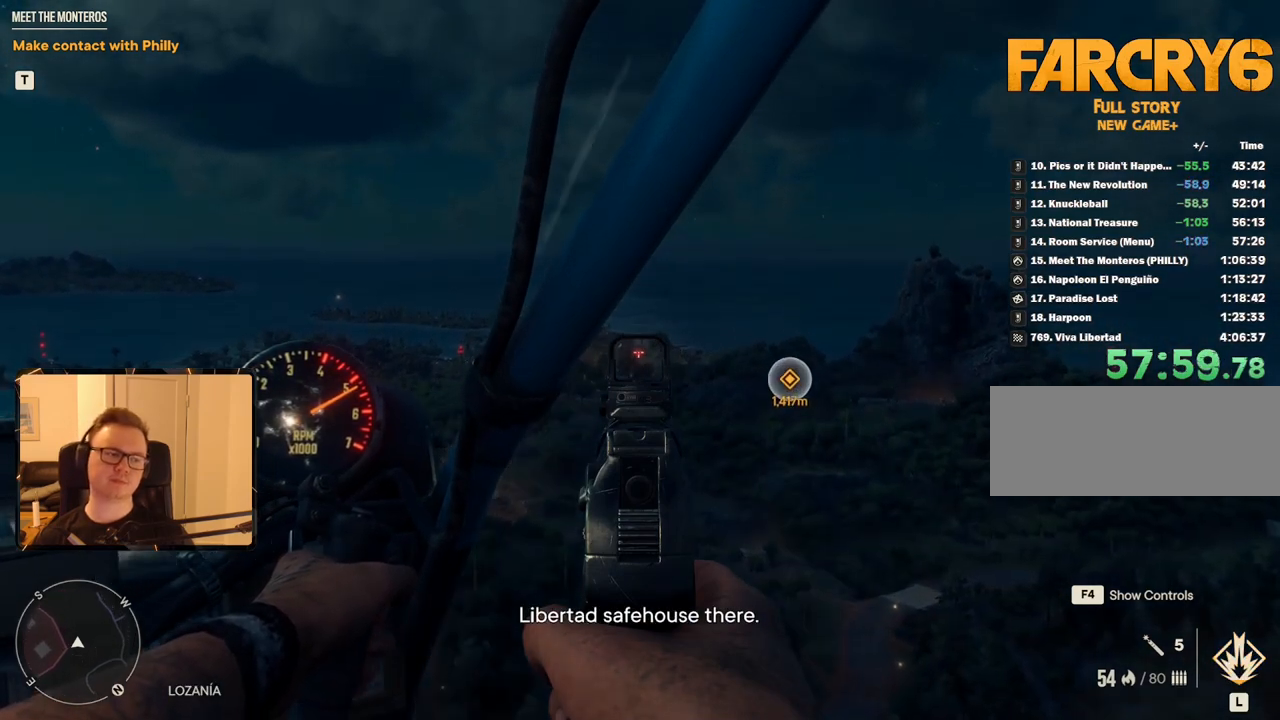
{"keys": ["d", "space", "w"], "mouse": ["right"], "events": []}
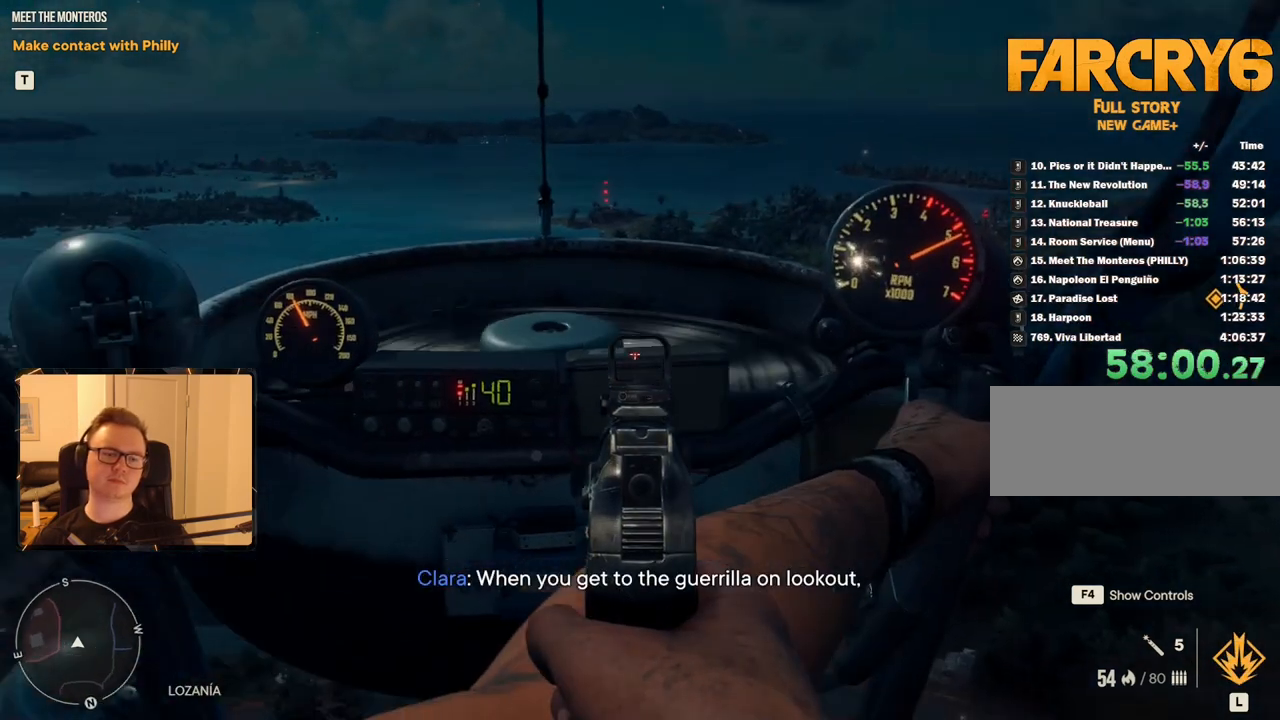
{"keys": ["d", "space", "w"], "mouse": ["right"], "events": []}
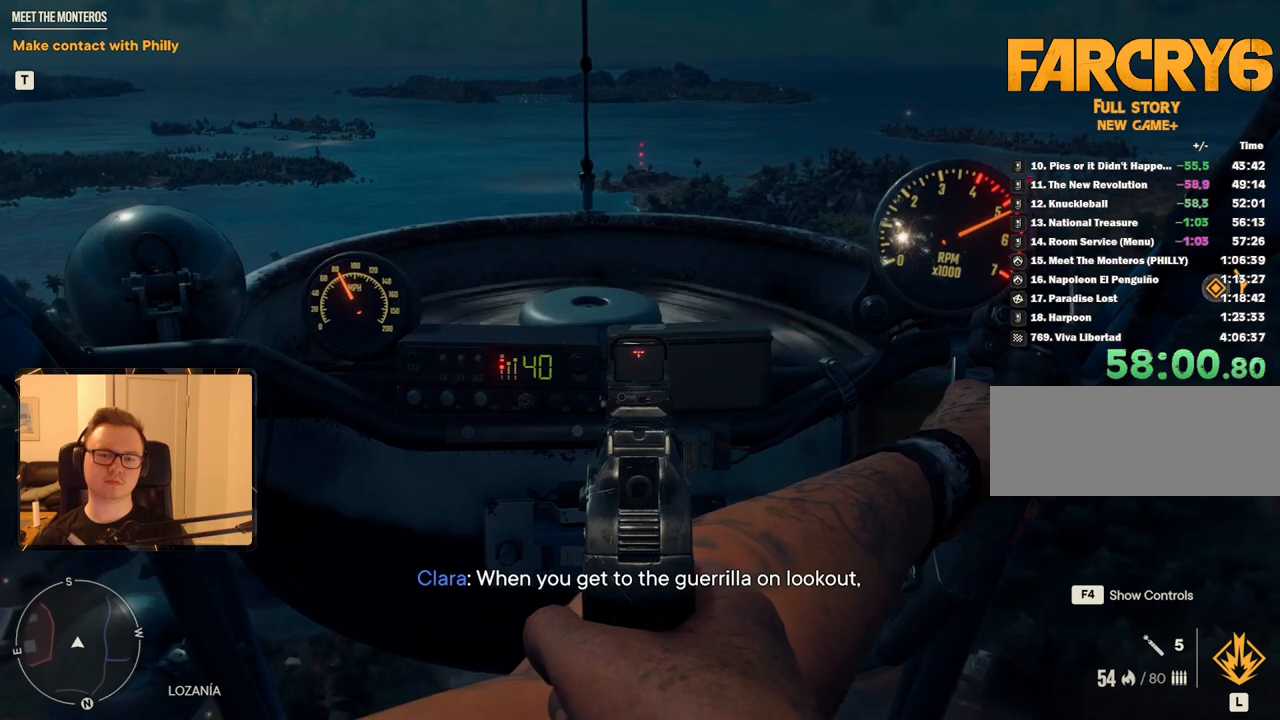
{"keys": ["d", "space", "w"], "mouse": ["right"], "events": []}
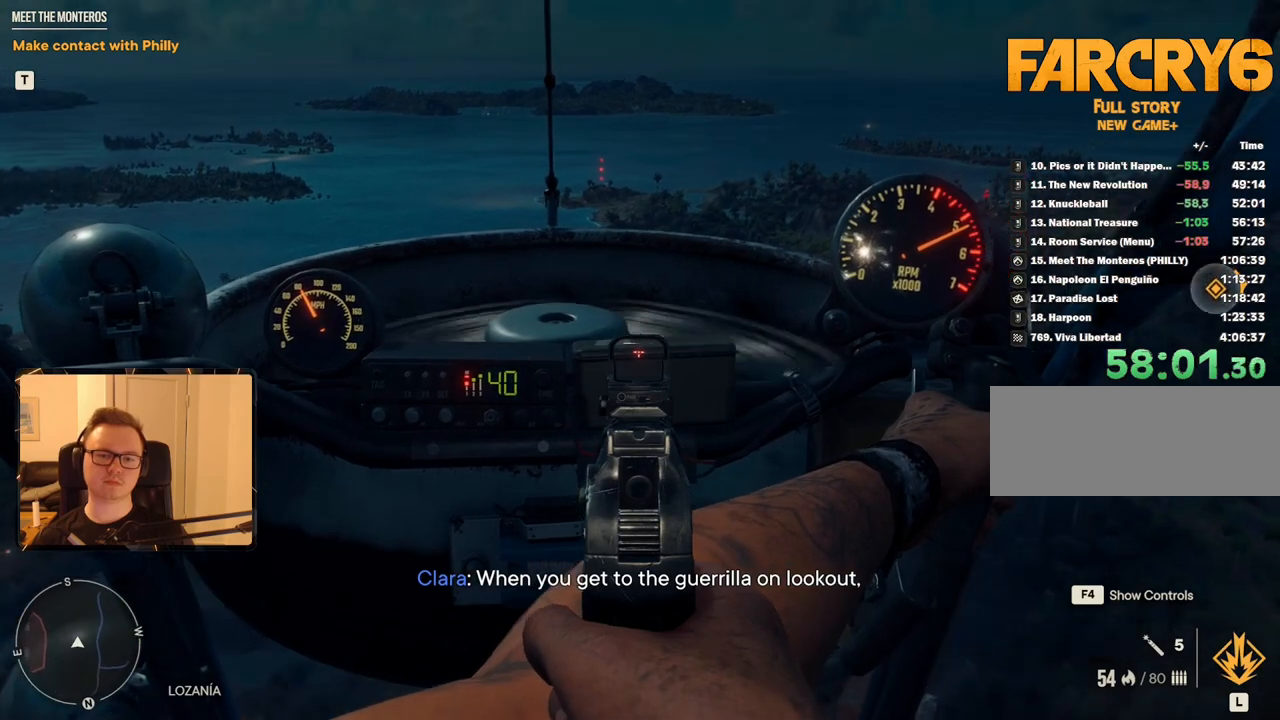
{"keys": ["d", "space", "w"], "mouse": ["right"], "events": []}
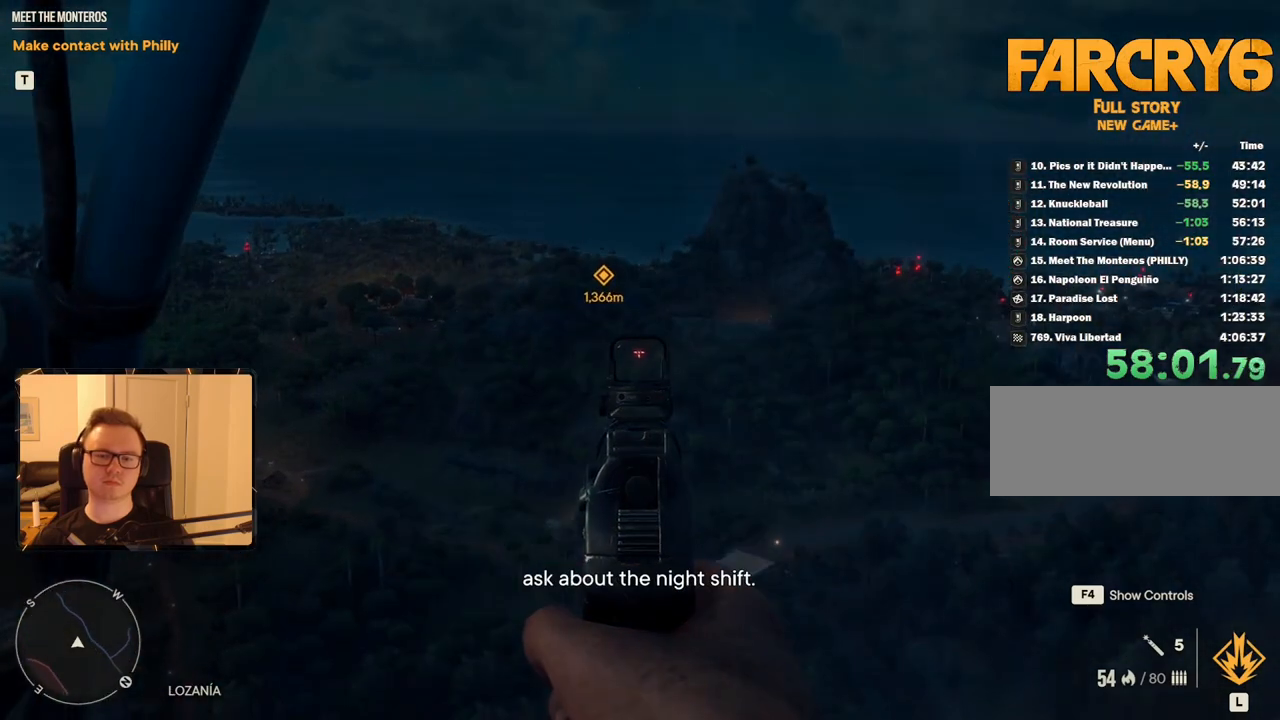
{"keys": ["d", "space", "w"], "mouse": ["right"], "events": []}
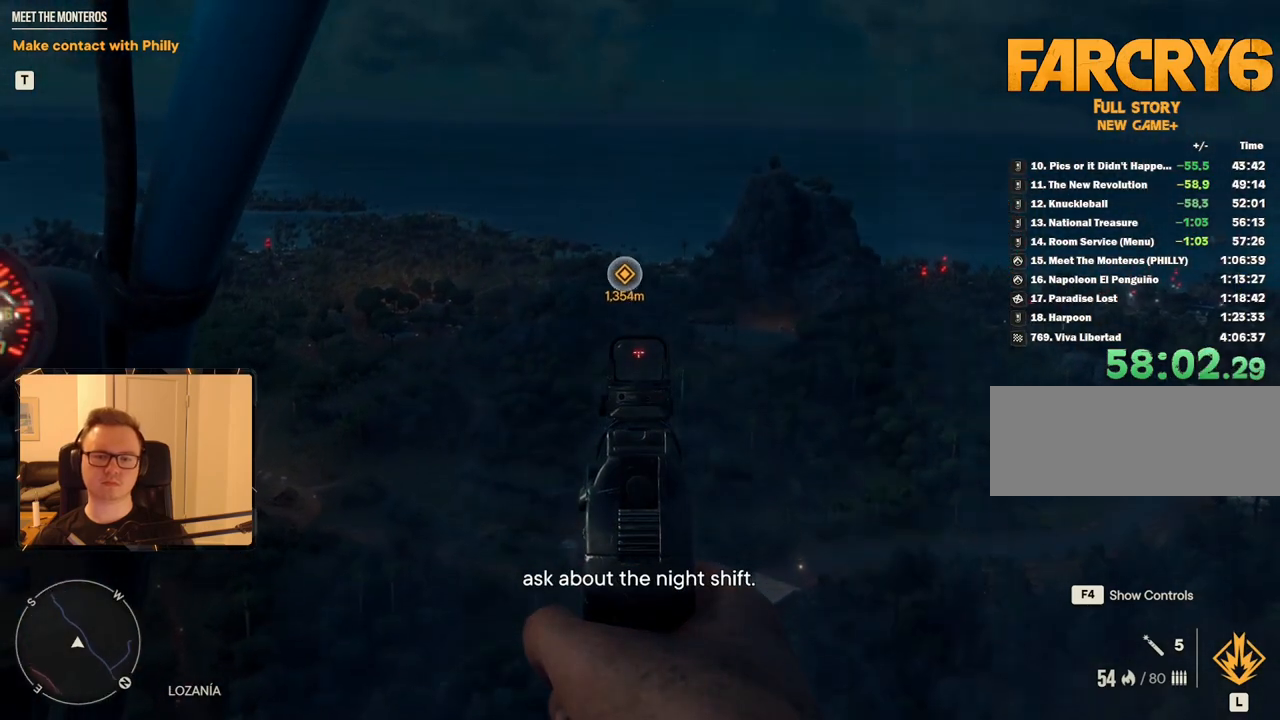
{"keys": ["d", "space", "w"], "mouse": ["right"], "events": []}
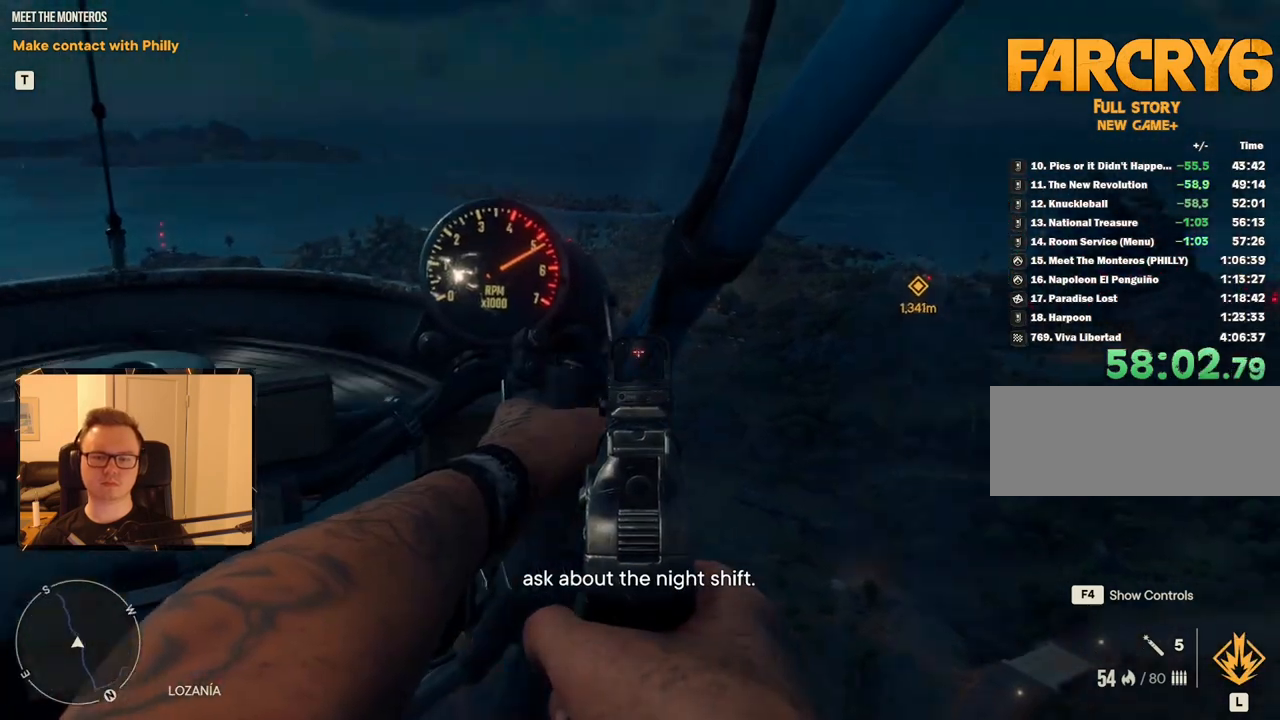
{"keys": ["d", "space", "w"], "mouse": ["right"], "events": []}
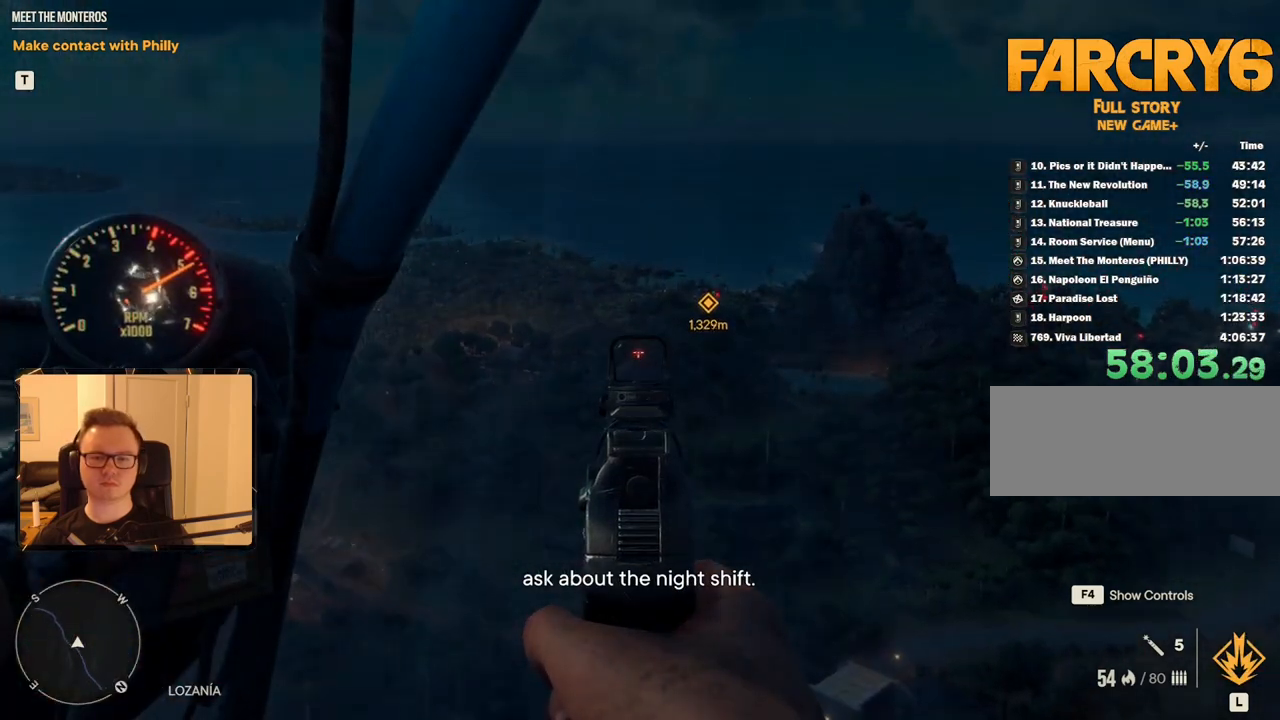
{"keys": ["d", "space", "w"], "mouse": ["right"], "events": []}
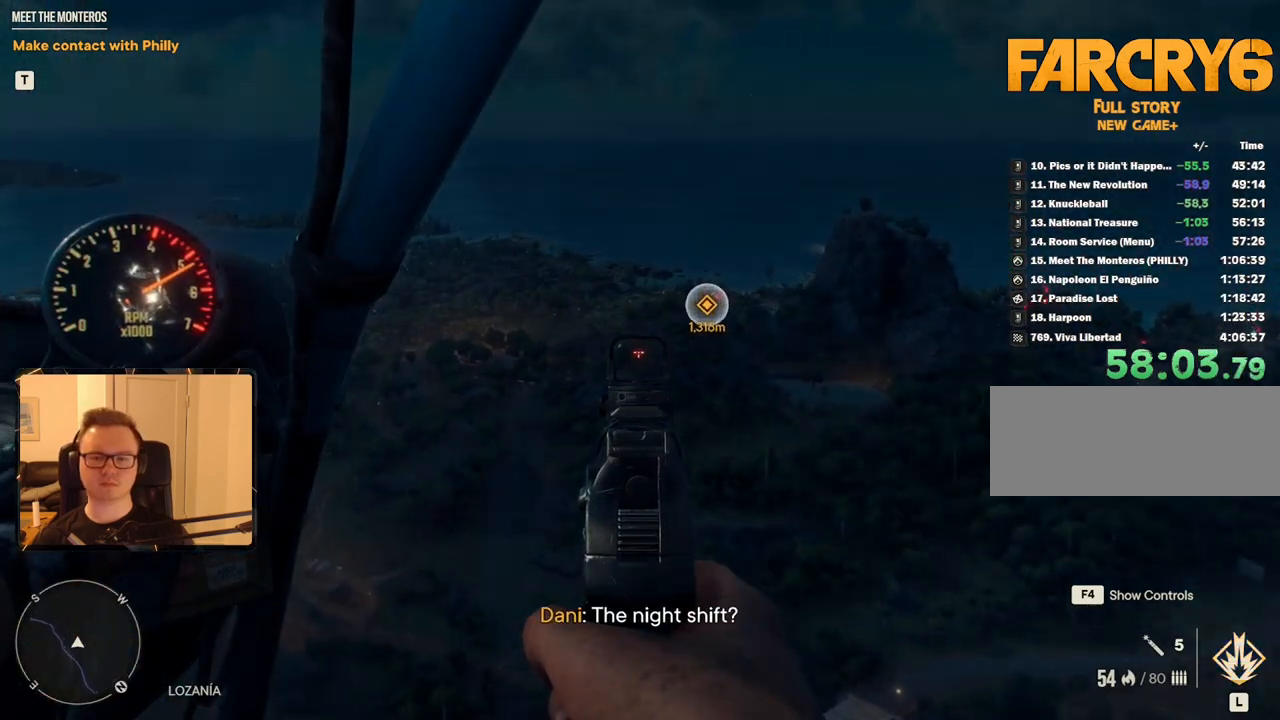
{"keys": ["d", "space", "w"], "mouse": ["right"], "events": []}
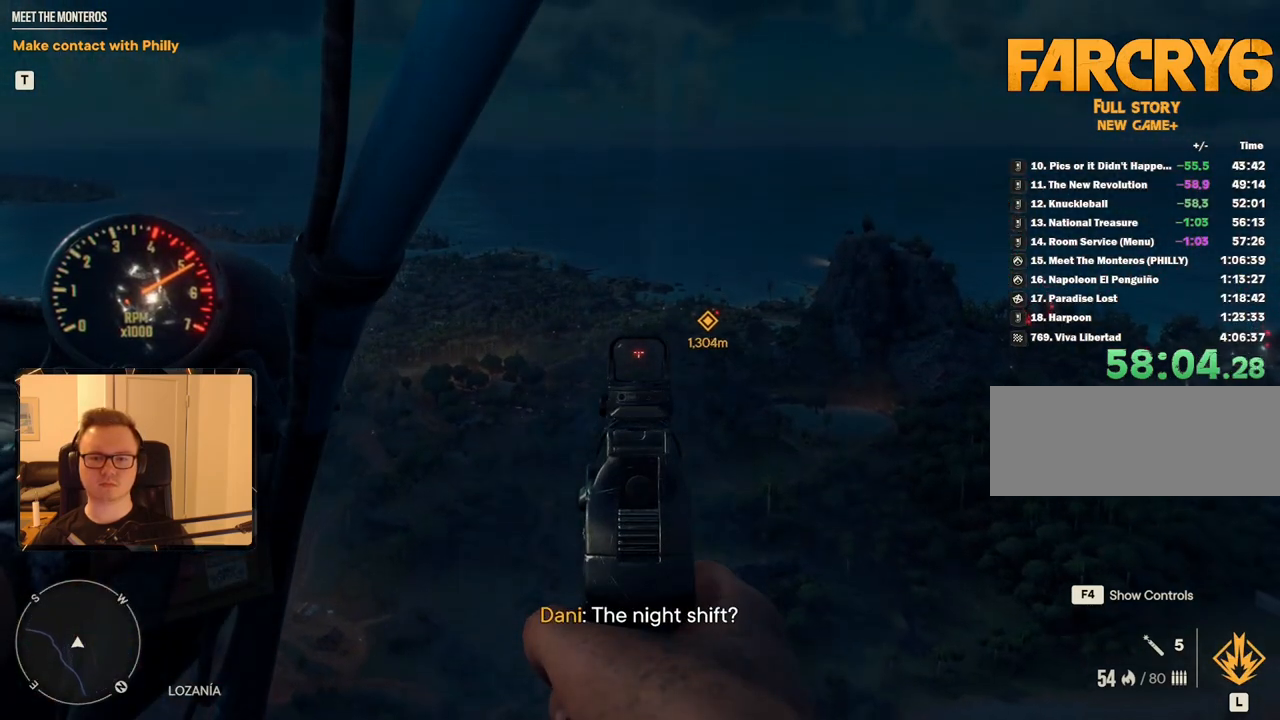
{"keys": ["d", "space", "w"], "mouse": ["right"], "events": []}
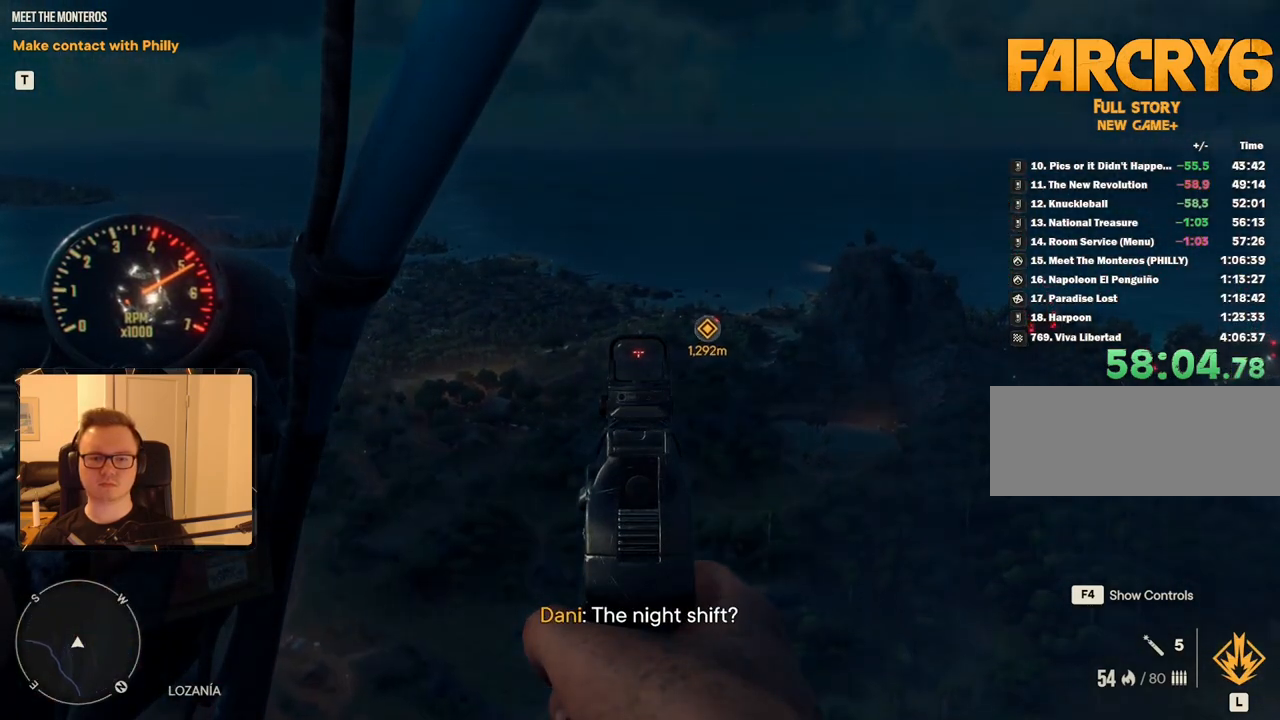
{"keys": ["d", "space", "w"], "mouse": [], "events": [[284, "mouse_right", "up"]]}
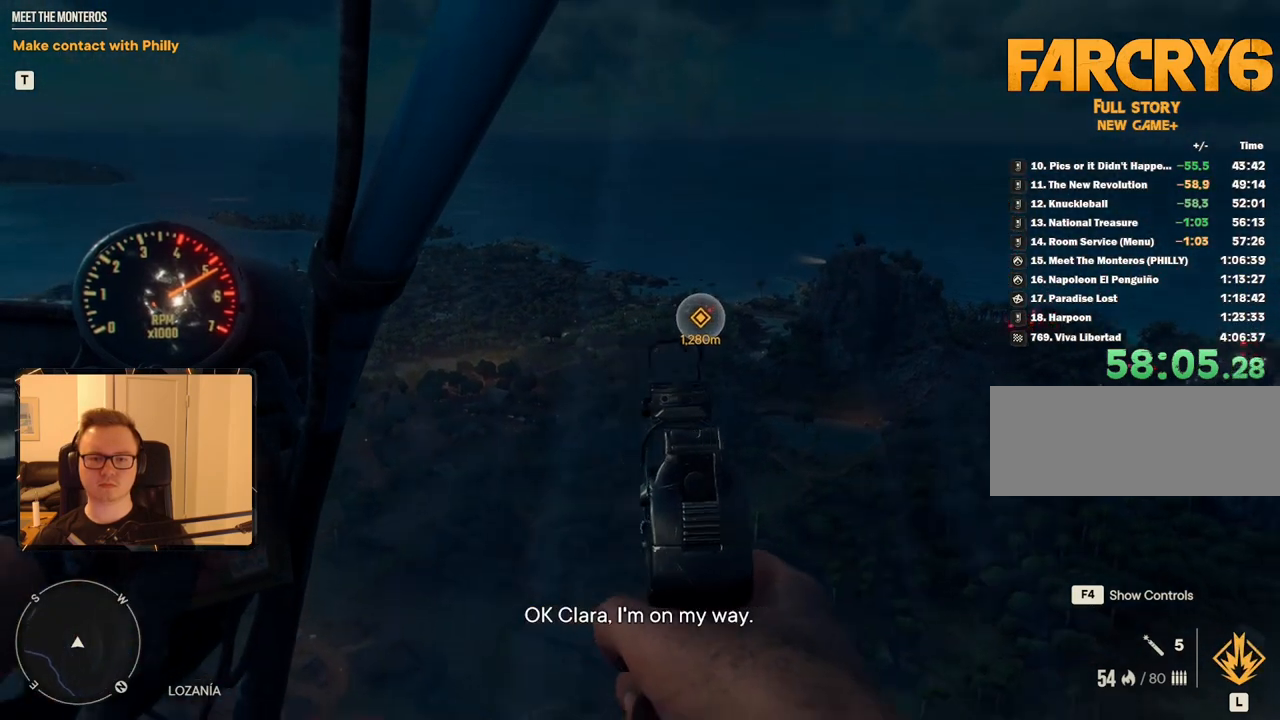
{"keys": ["space", "w"], "mouse": [], "events": [[17, "mouse_mb5", "down"], [117, "mouse_mb5", "up"], [350, "d", "up"]]}
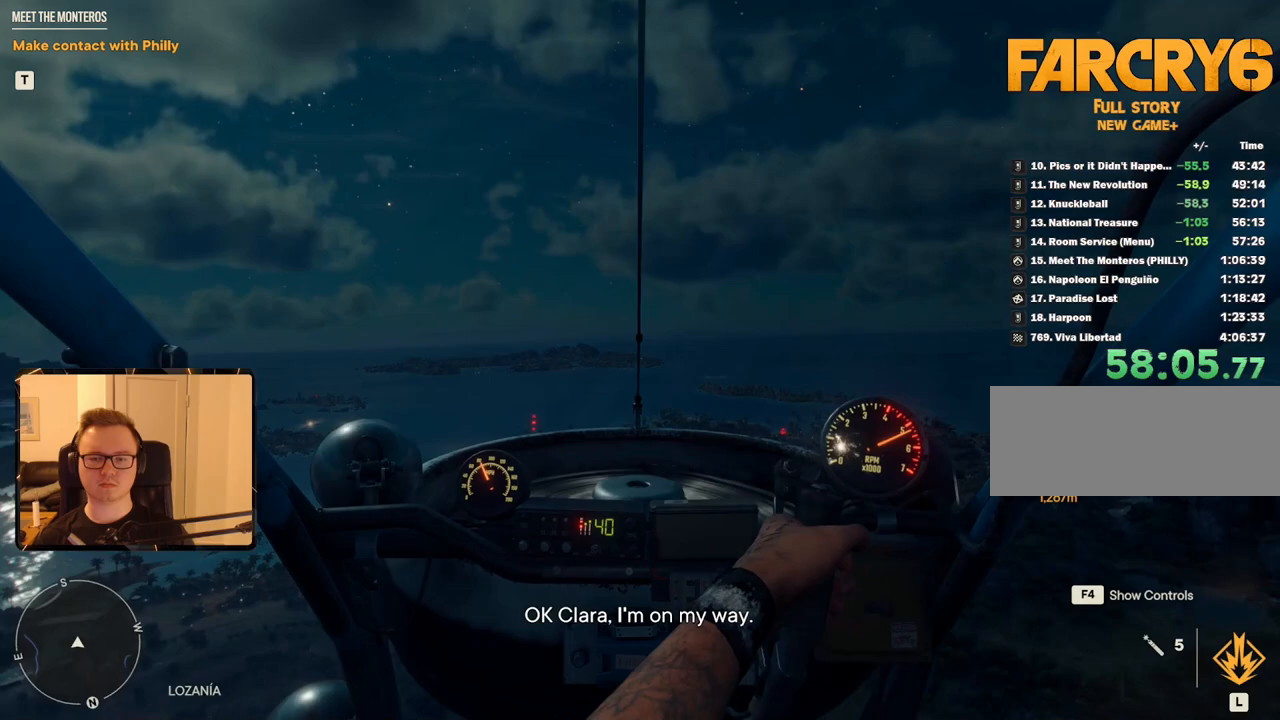
{"keys": ["space", "w"], "mouse": [], "events": [[167, "e", "down"], [317, "e", "up"]]}
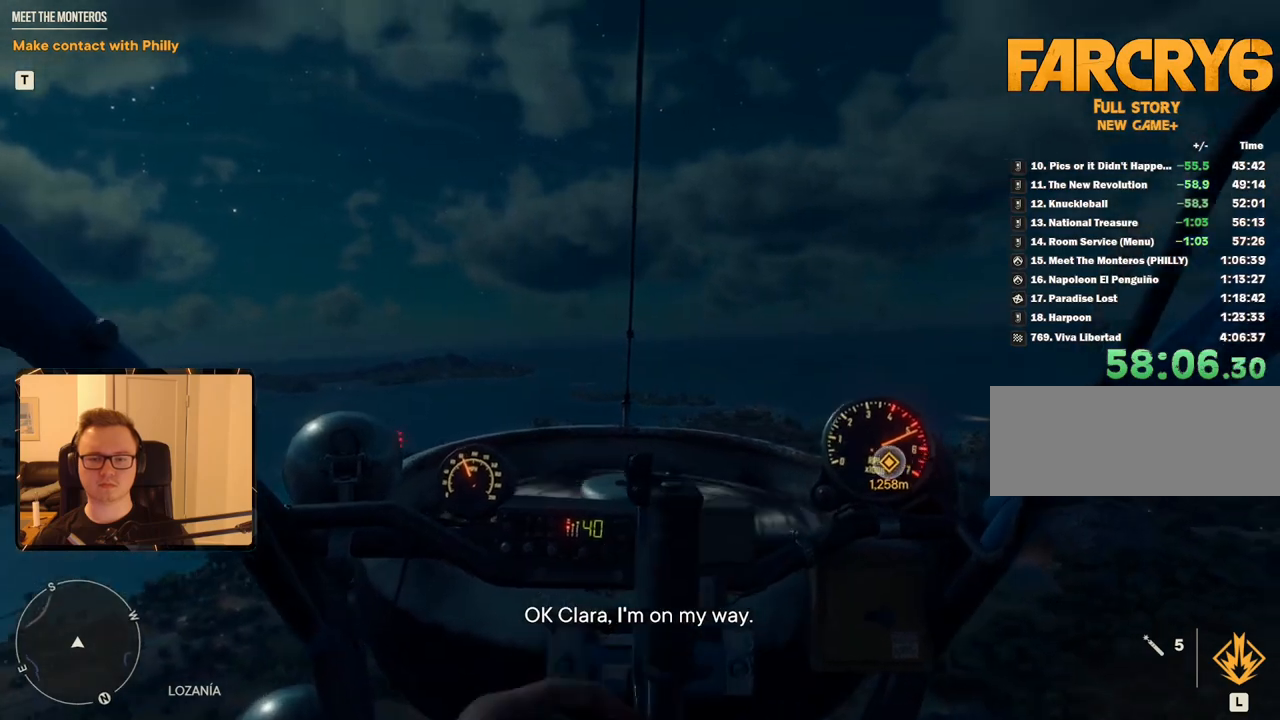
{"keys": [], "mouse": [], "events": [[234, "space", "up"], [334, "w", "up"]]}
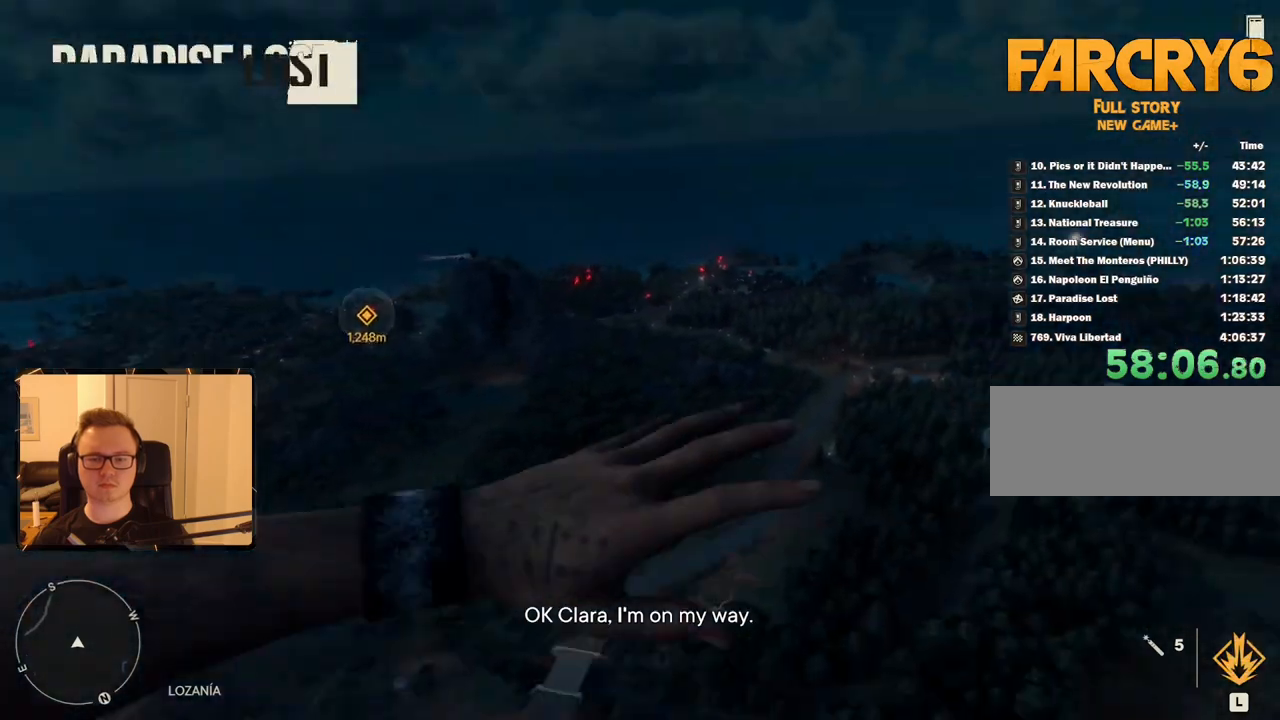
{"keys": [], "mouse": [], "events": []}
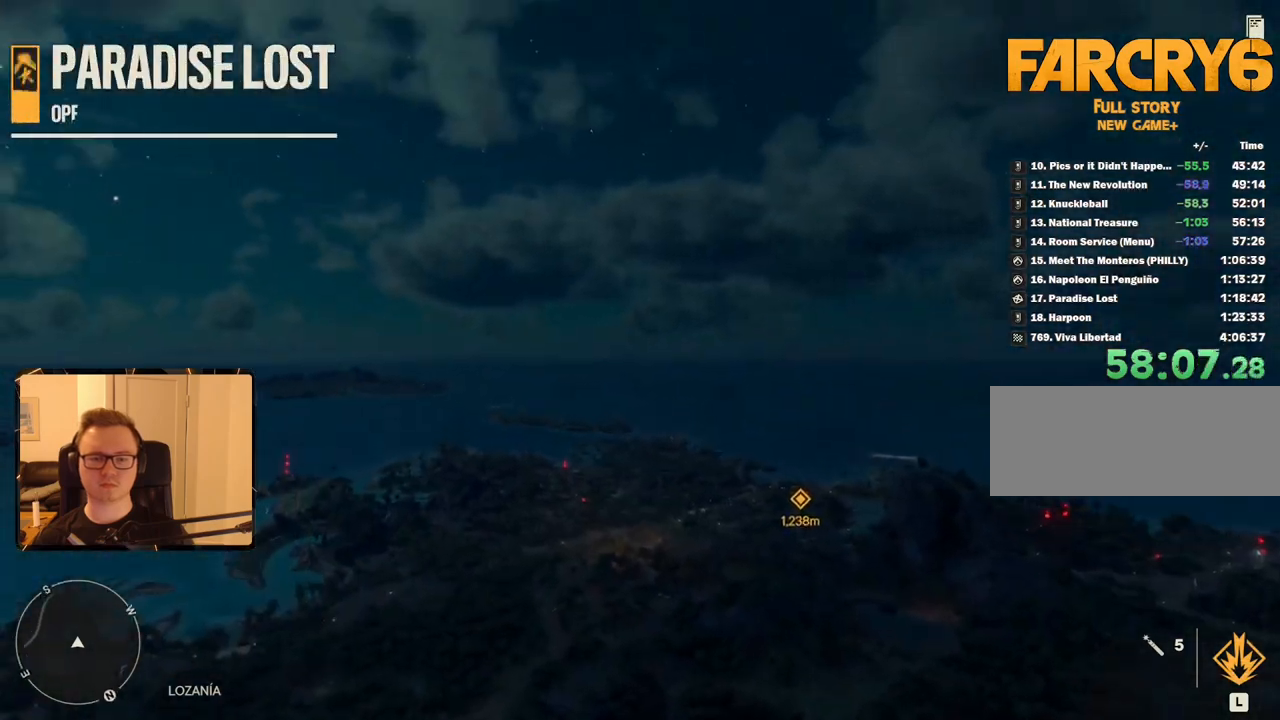
{"keys": ["shift"], "mouse": [], "events": [[34, "shift", "down"], [134, "shift", "up"], [217, "shift", "down"], [317, "shift", "up"], [367, "shift", "down"], [450, "shift", "up"], [500, "shift", "down"]]}
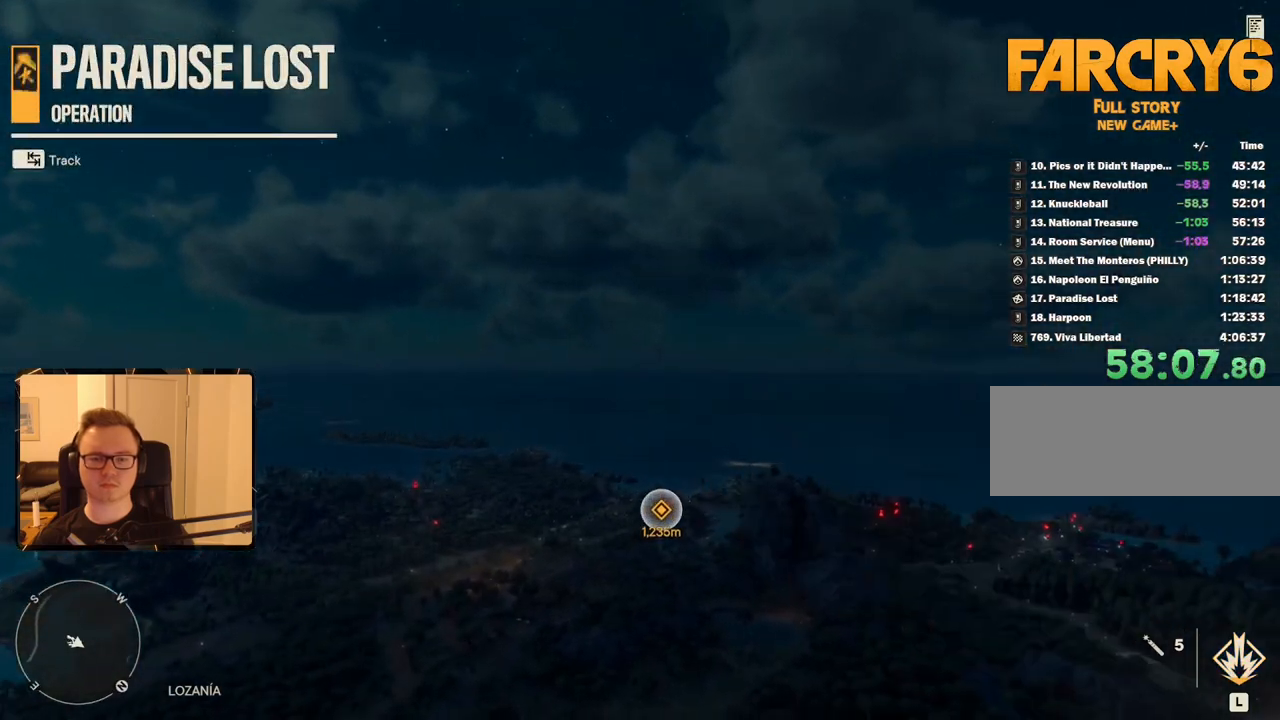
{"keys": [], "mouse": [], "events": [[100, "shift", "up"], [150, "shift", "down"], [234, "shift", "up"]]}
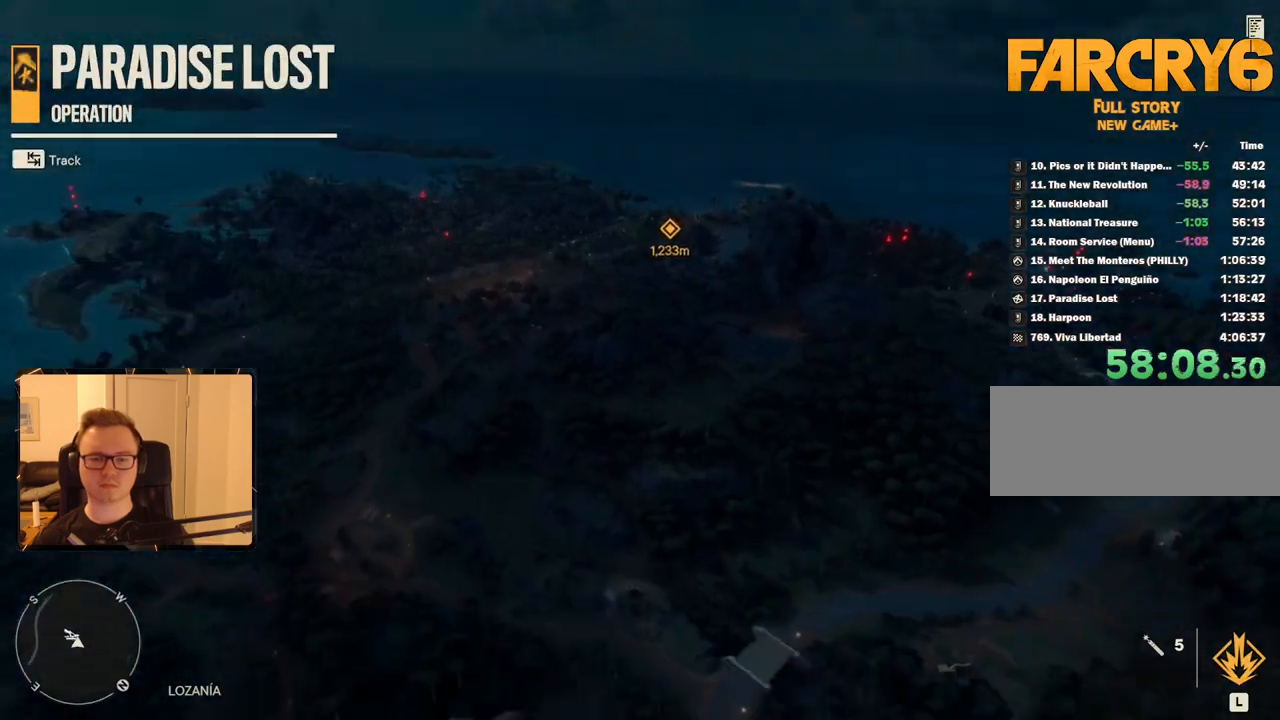
{"keys": [], "mouse": [], "events": []}
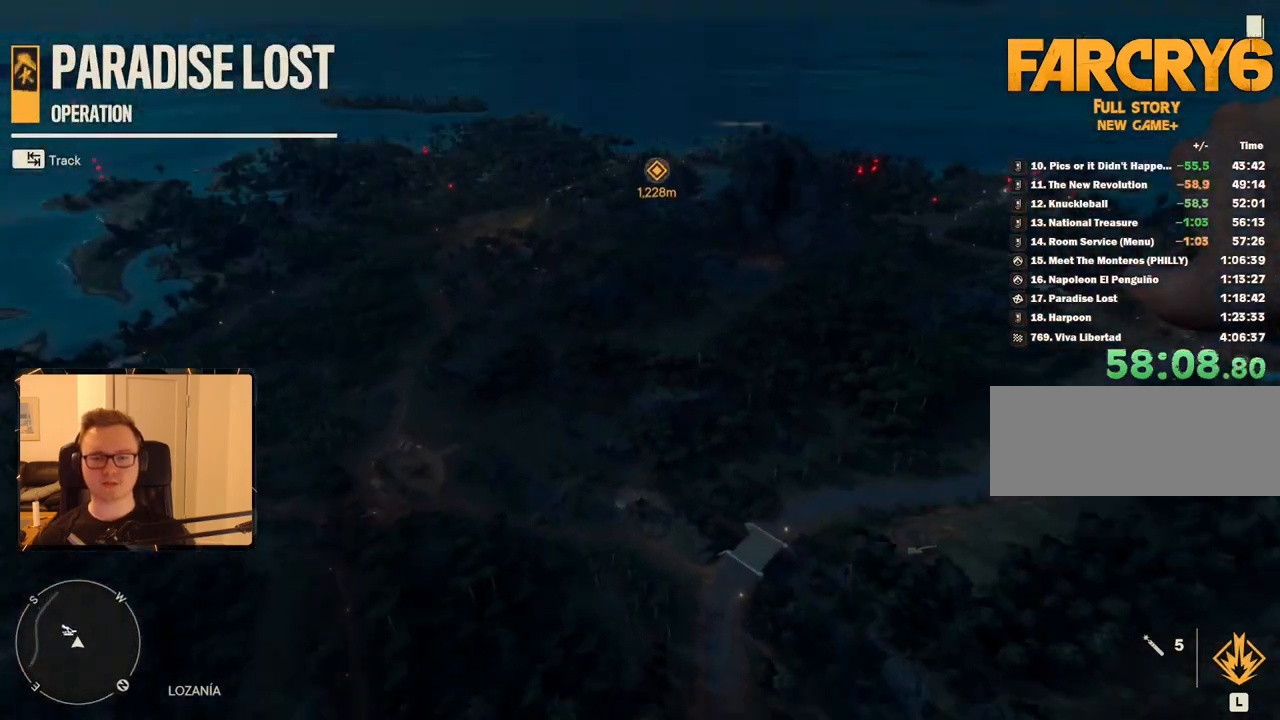
{"keys": [], "mouse": [], "events": [[217, "d", "down"], [350, "d", "up"]]}
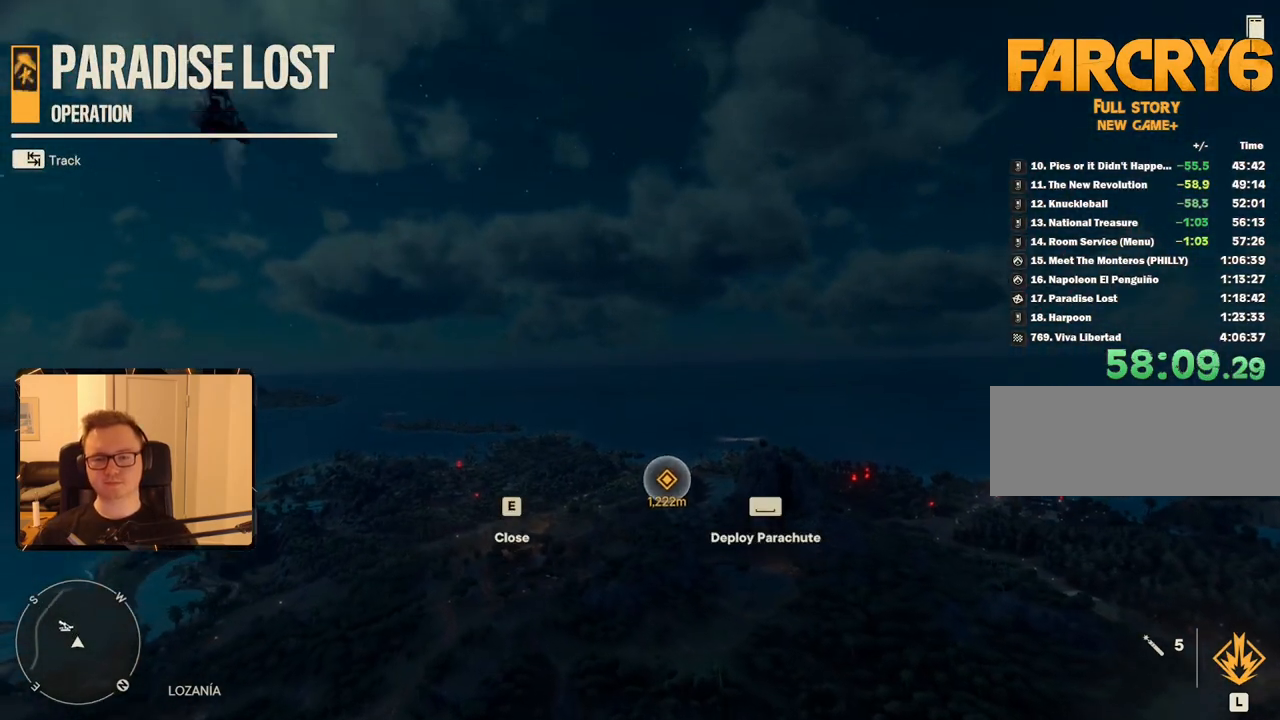
{"keys": ["w"], "mouse": [], "events": [[84, "w", "down"]]}
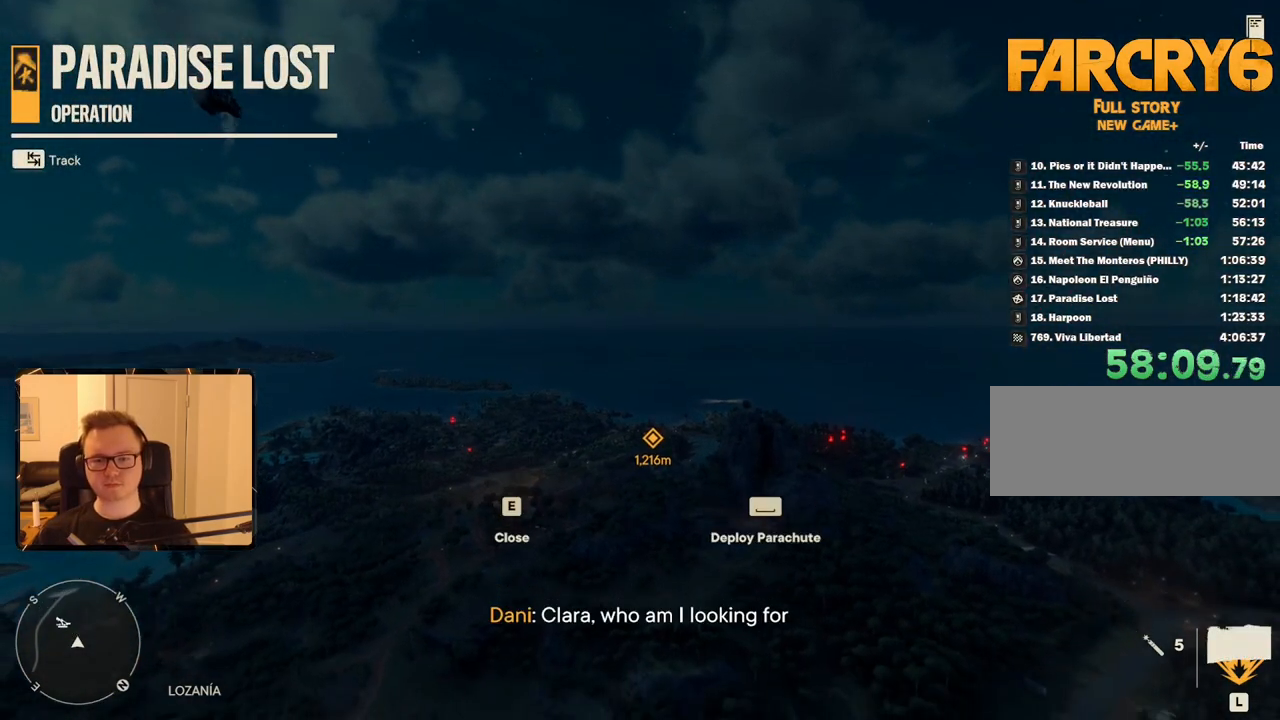
{"keys": ["w"], "mouse": [], "events": []}
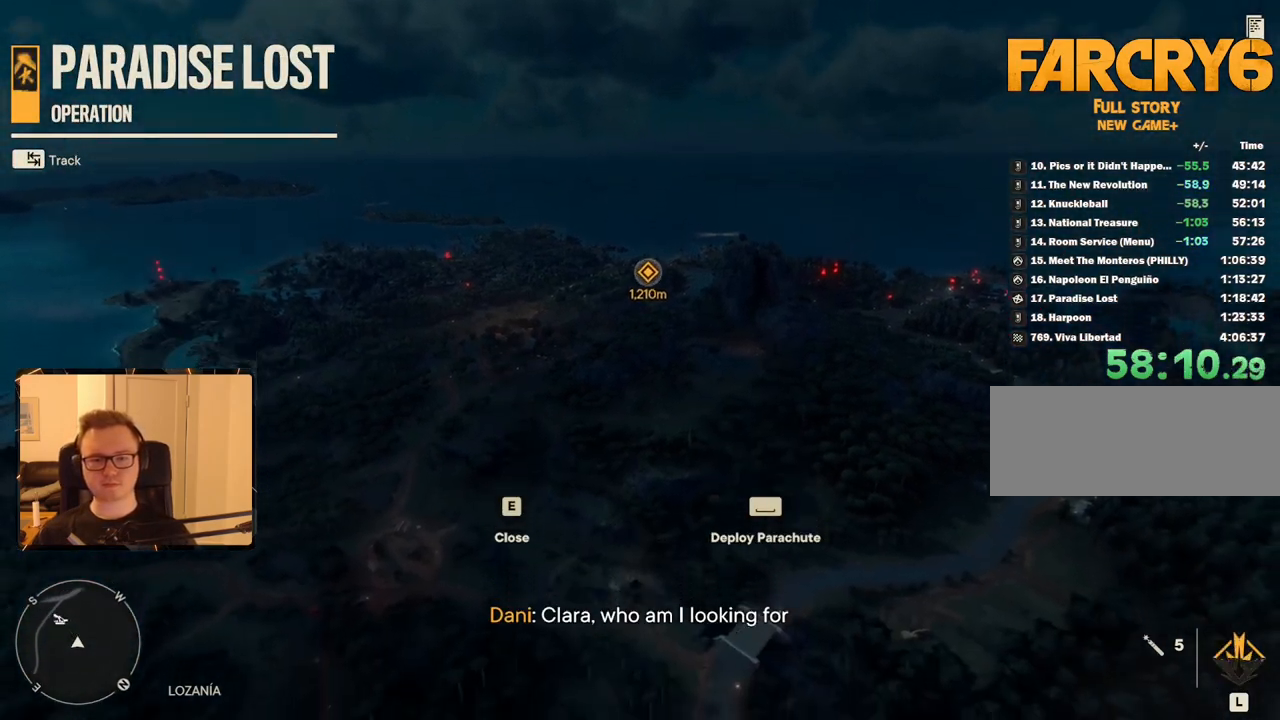
{"keys": ["w"], "mouse": [], "events": []}
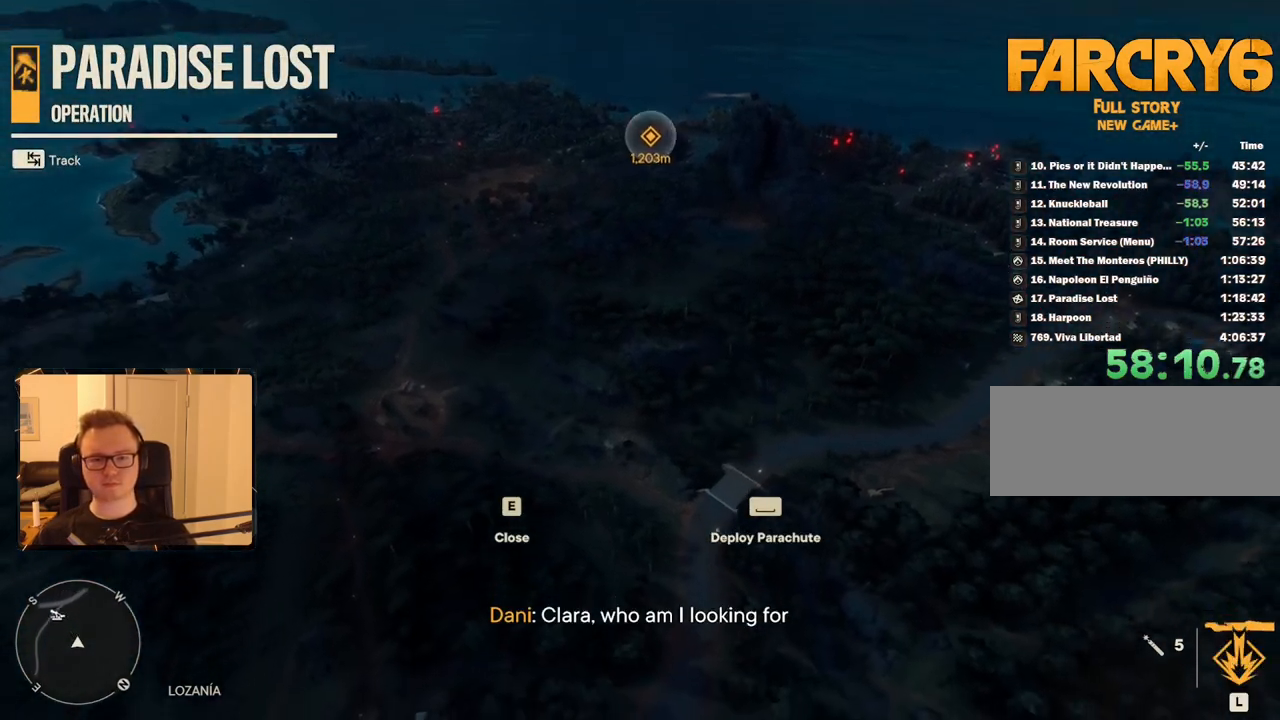
{"keys": [], "mouse": [], "events": [[317, "w", "up"]]}
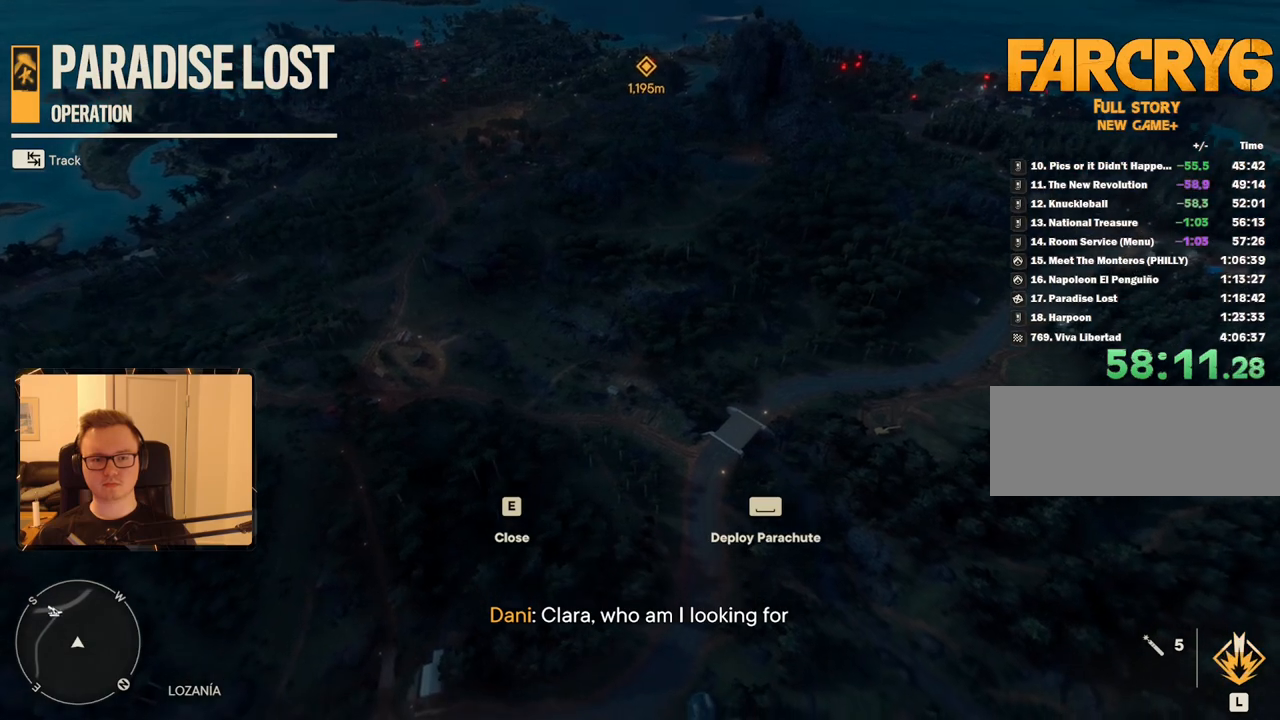
{"keys": ["s"], "mouse": [], "events": [[467, "s", "down"]]}
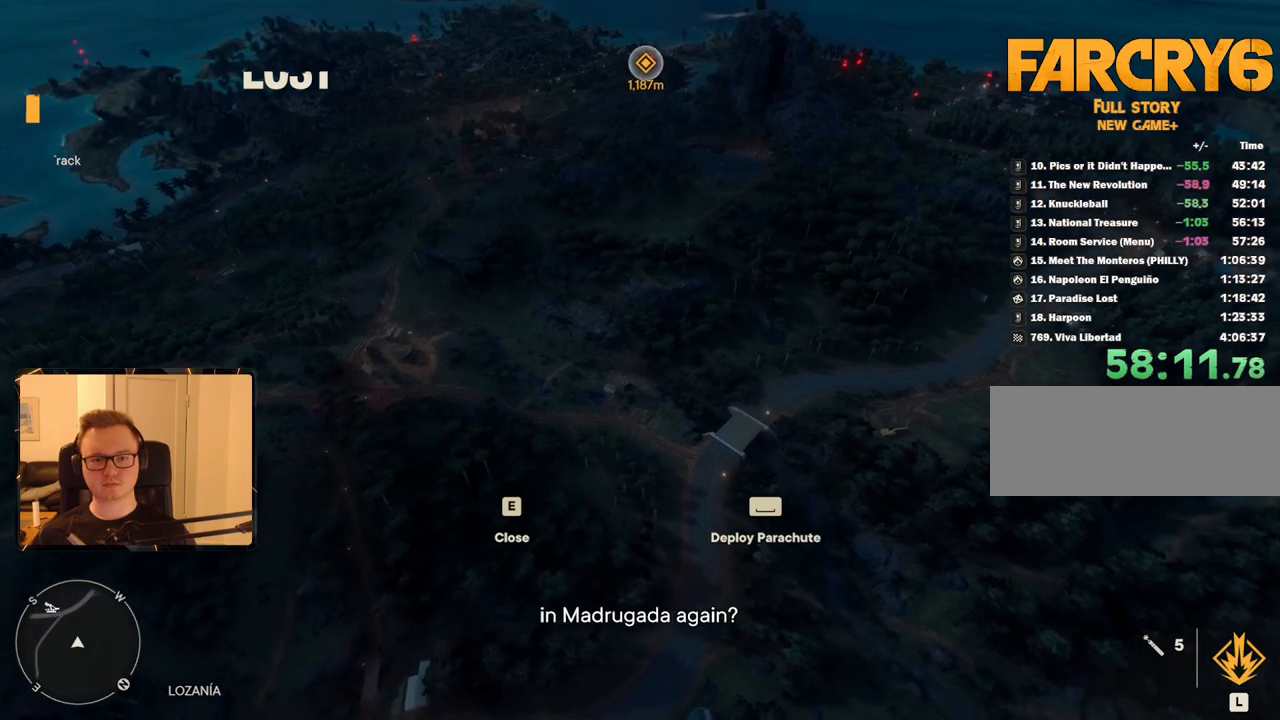
{"keys": ["s"], "mouse": [], "events": []}
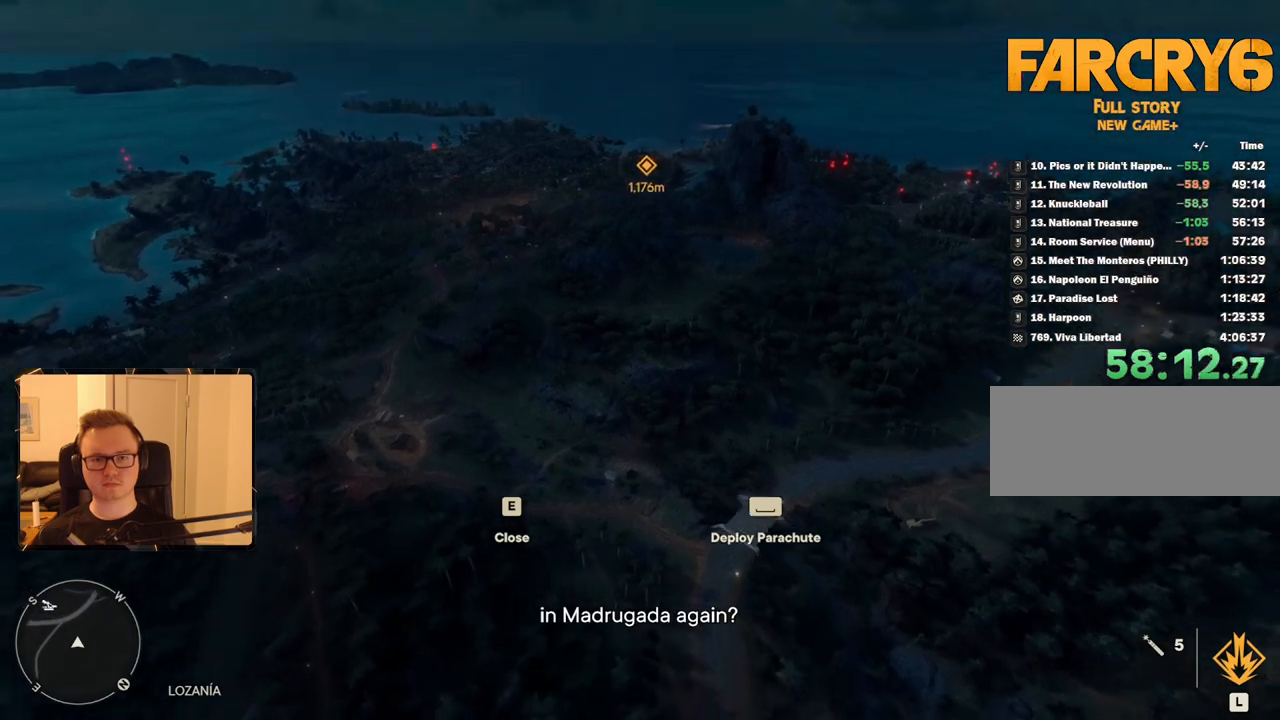
{"keys": ["s"], "mouse": [], "events": []}
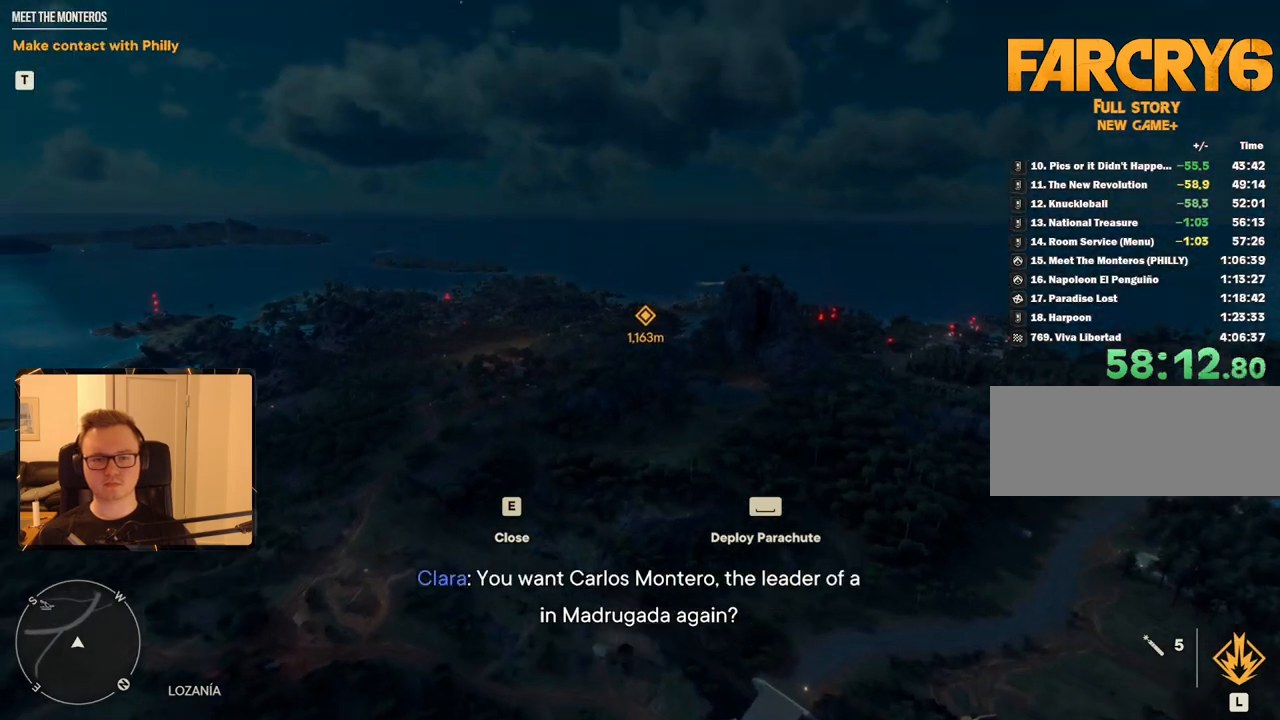
{"keys": ["s"], "mouse": [], "events": []}
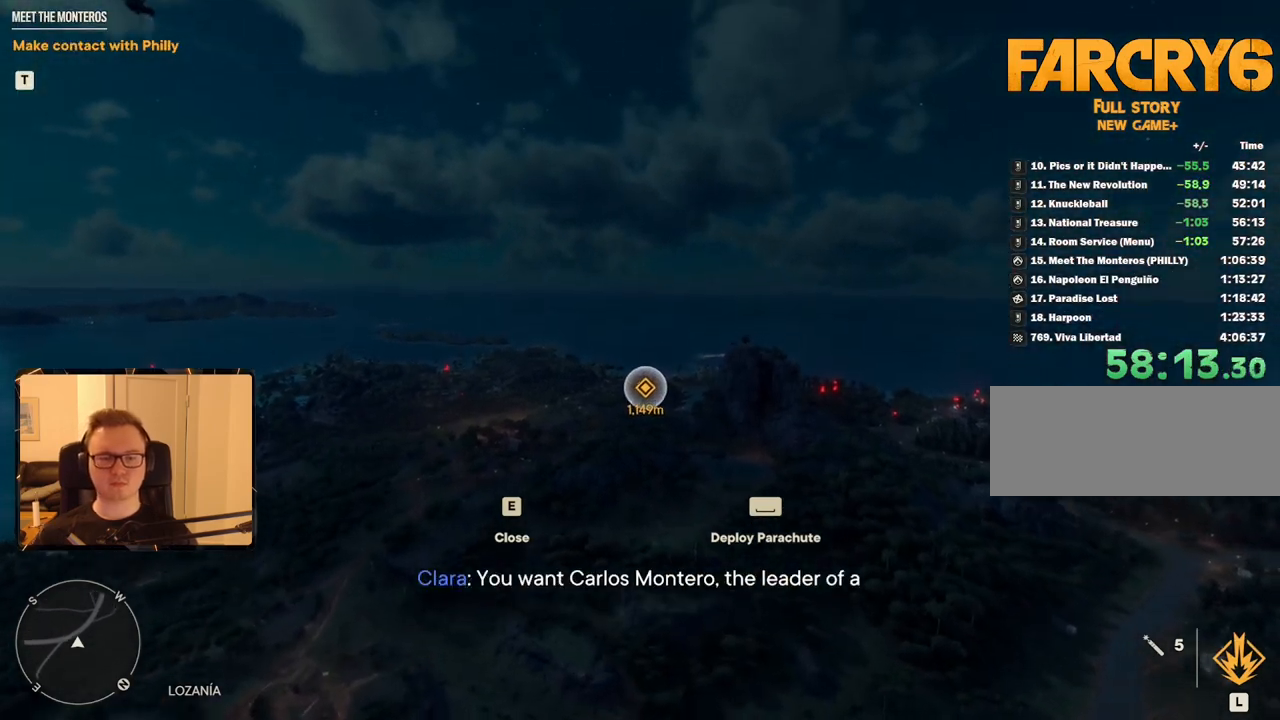
{"keys": ["s"], "mouse": [], "events": [[367, "d", "down"], [417, "d", "up"]]}
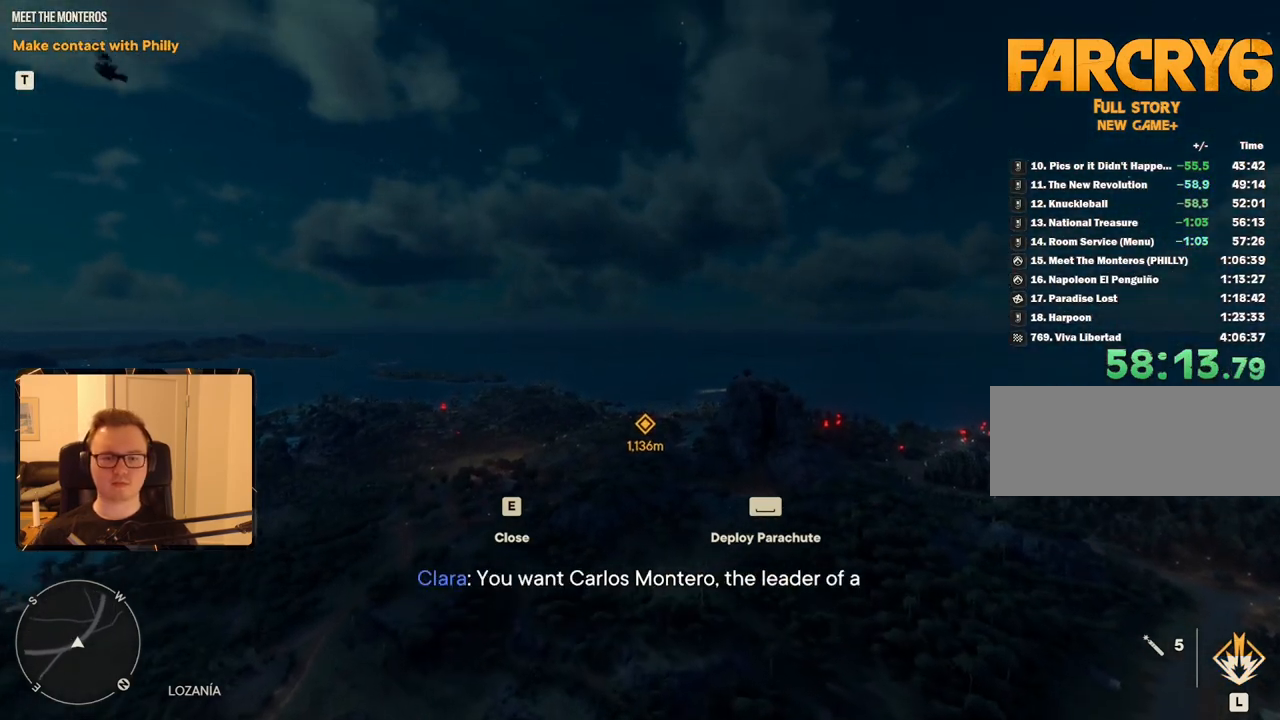
{"keys": [], "mouse": [], "events": [[284, "s", "up"]]}